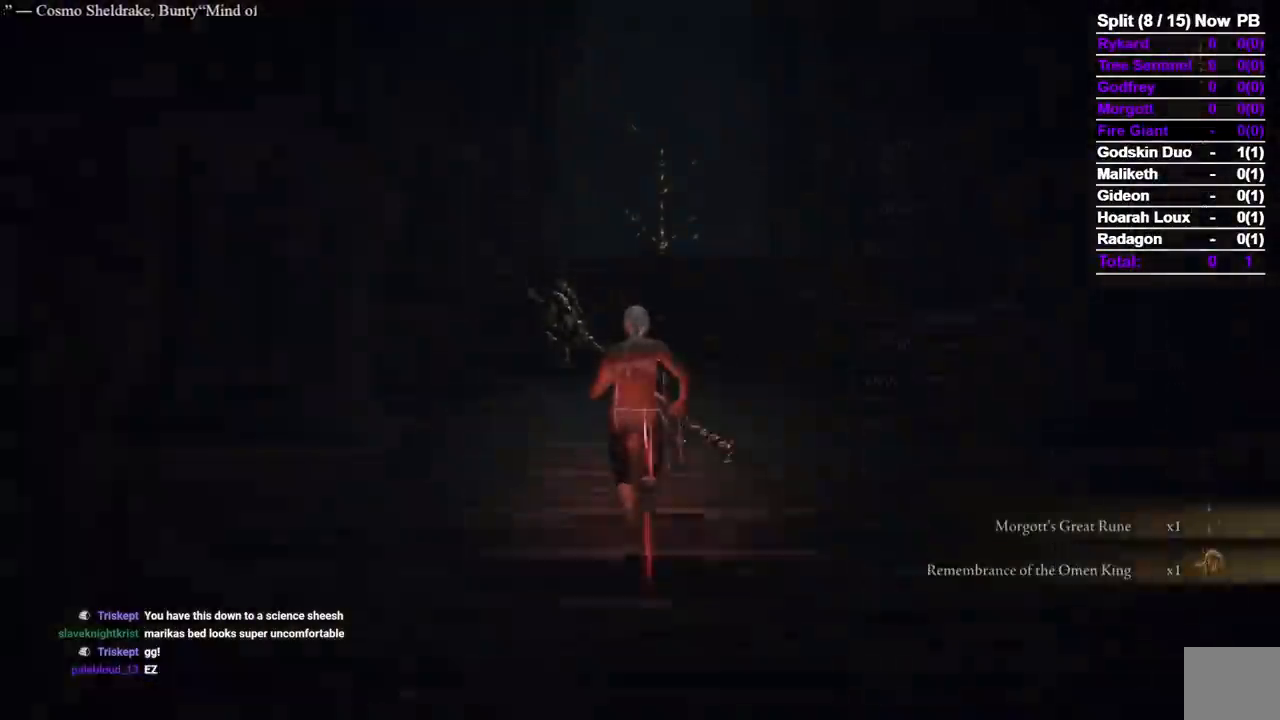
Gameplay with a controller (Xbox layout); each line is a JSON object with the inputs held at the frame after it (dt_ms = milliseconds from this image to that frame). "button_events" lists button changes between this image and that frame as [ms after this image, input, new state], when the widget could be followed in between (sticks are given only as held states). Not read: SELECT X.
{"dt_ms": 500, "buttons": ["DPAD_DOWN"], "left_stick": "up", "right_stick": "center", "button_events": [[183, "DPAD_UP", "down"], [233, "A", "down"], [300, "A", "up"], [300, "DPAD_UP", "up"], [417, "DPAD_DOWN", "down"]]}
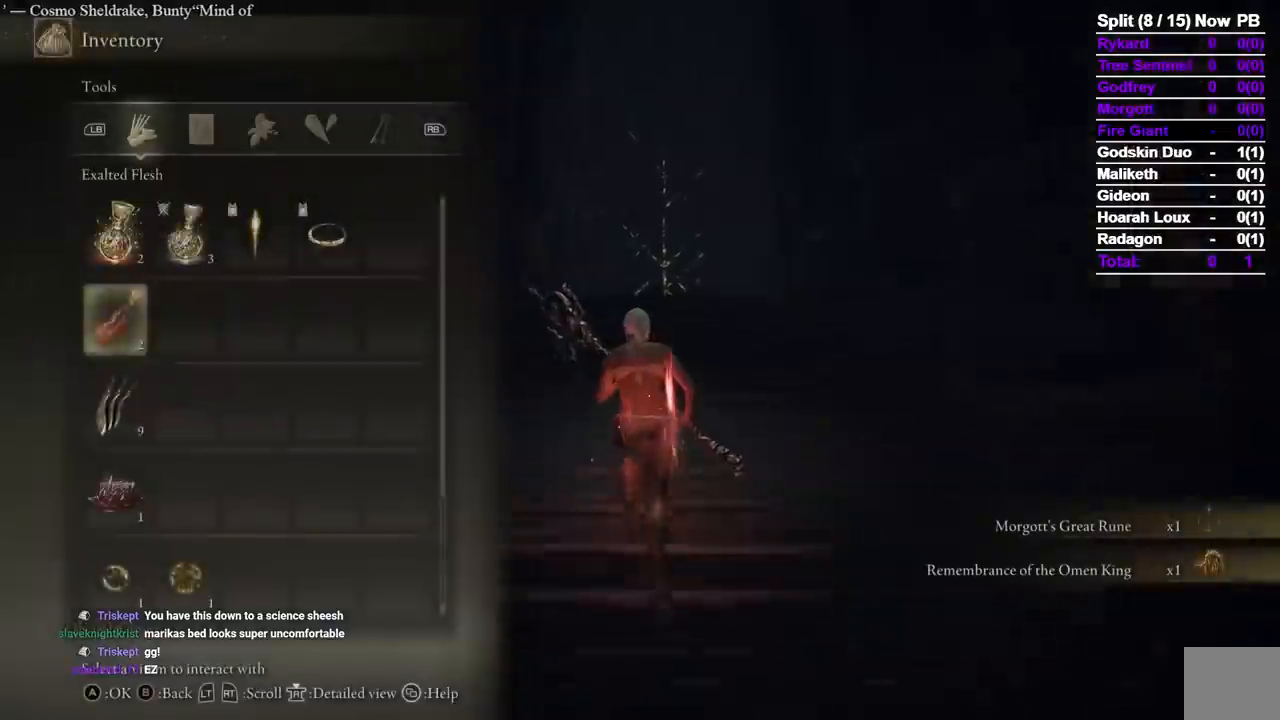
{"dt_ms": 500, "buttons": [], "left_stick": "up", "right_stick": "center"}
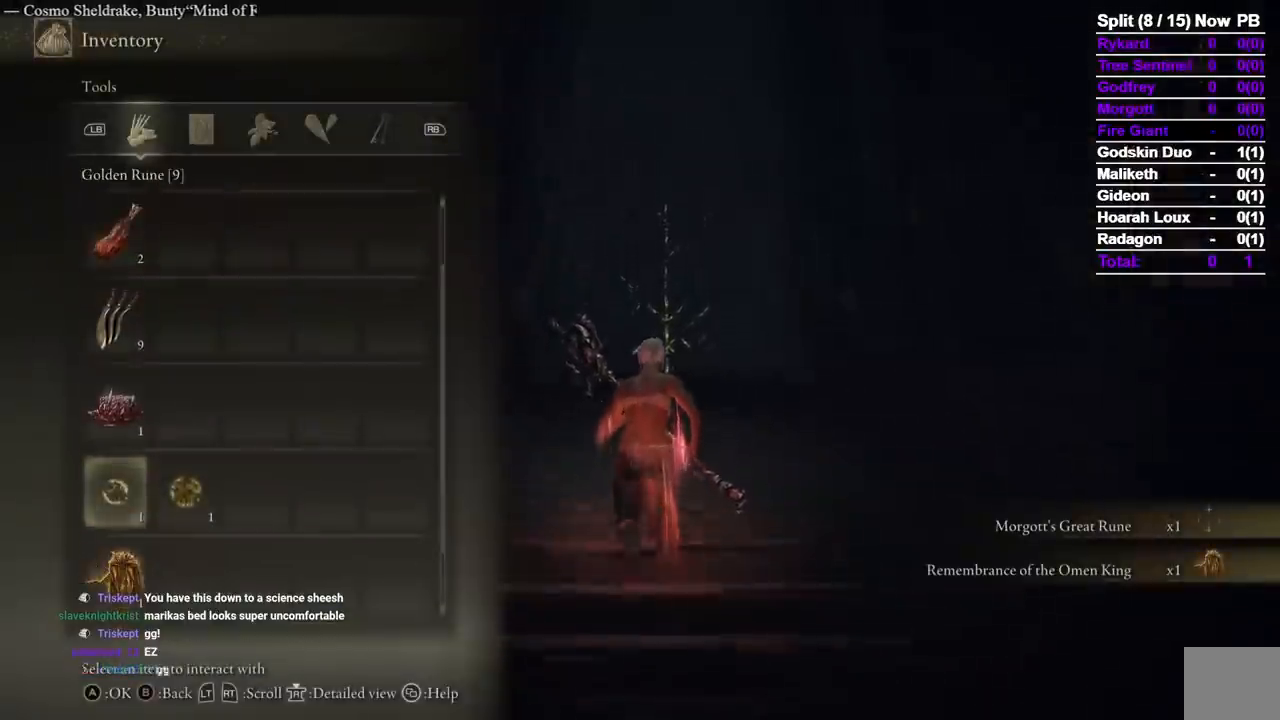
{"dt_ms": 500, "buttons": ["DPAD_DOWN"], "left_stick": "up", "right_stick": "center"}
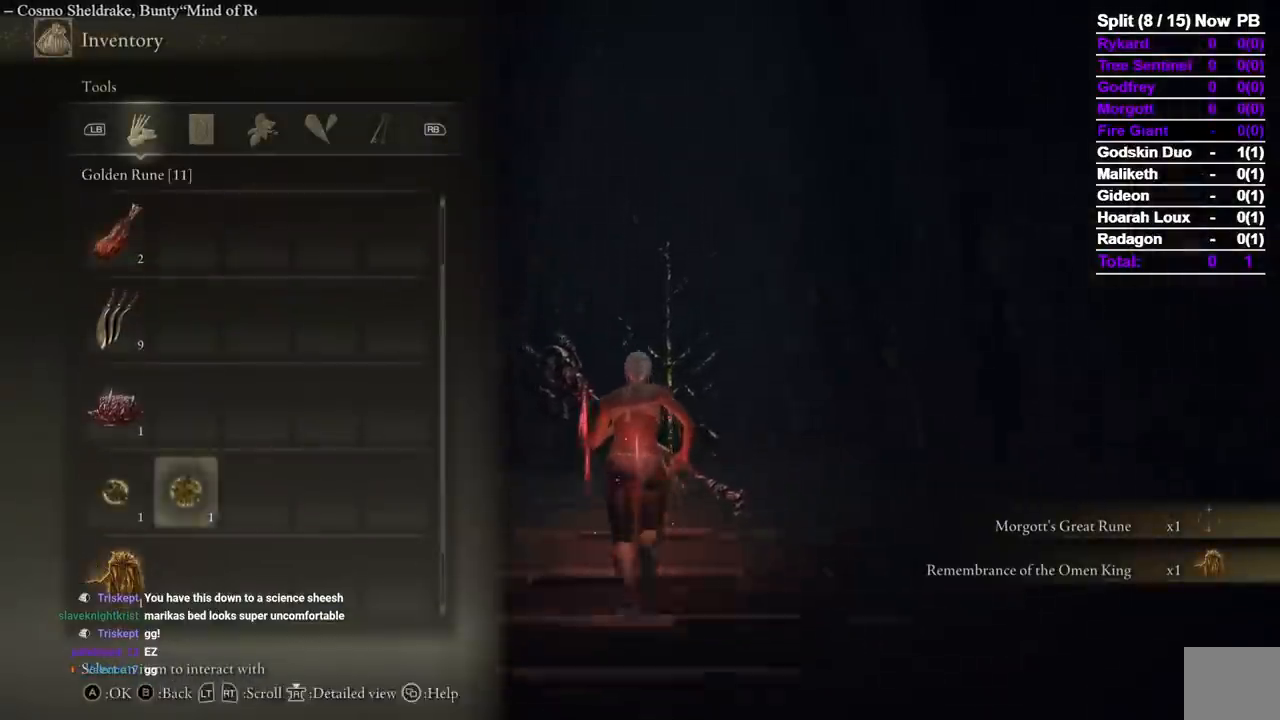
{"dt_ms": 500, "buttons": ["DPAD_LEFT"], "left_stick": "up", "right_stick": "center", "button_events": [[167, "DPAD_LEFT", "down"], [183, "DPAD_DOWN", "up"], [250, "A", "down"], [250, "DPAD_LEFT", "up"], [333, "A", "up"], [400, "A", "down"], [467, "DPAD_LEFT", "down"], [483, "A", "up"]]}
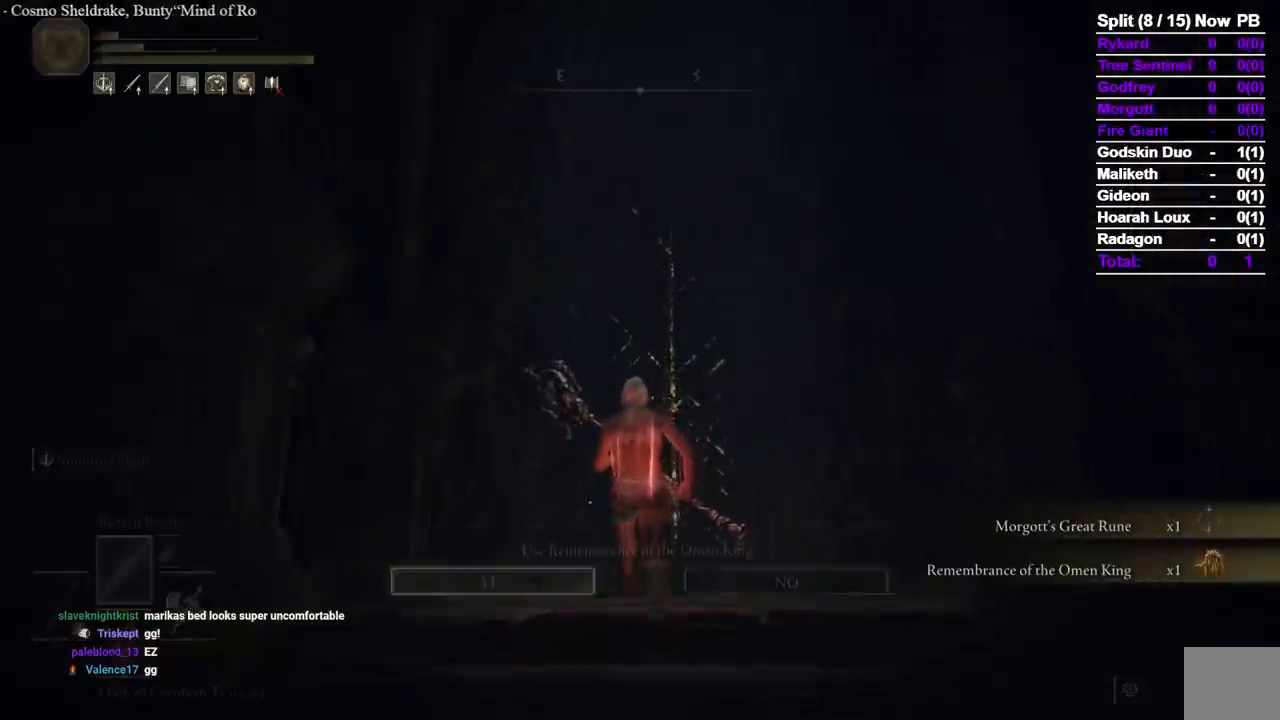
{"dt_ms": 500, "buttons": [], "left_stick": "up", "right_stick": "center", "button_events": [[33, "A", "down"], [83, "DPAD_LEFT", "up"], [133, "A", "up"]]}
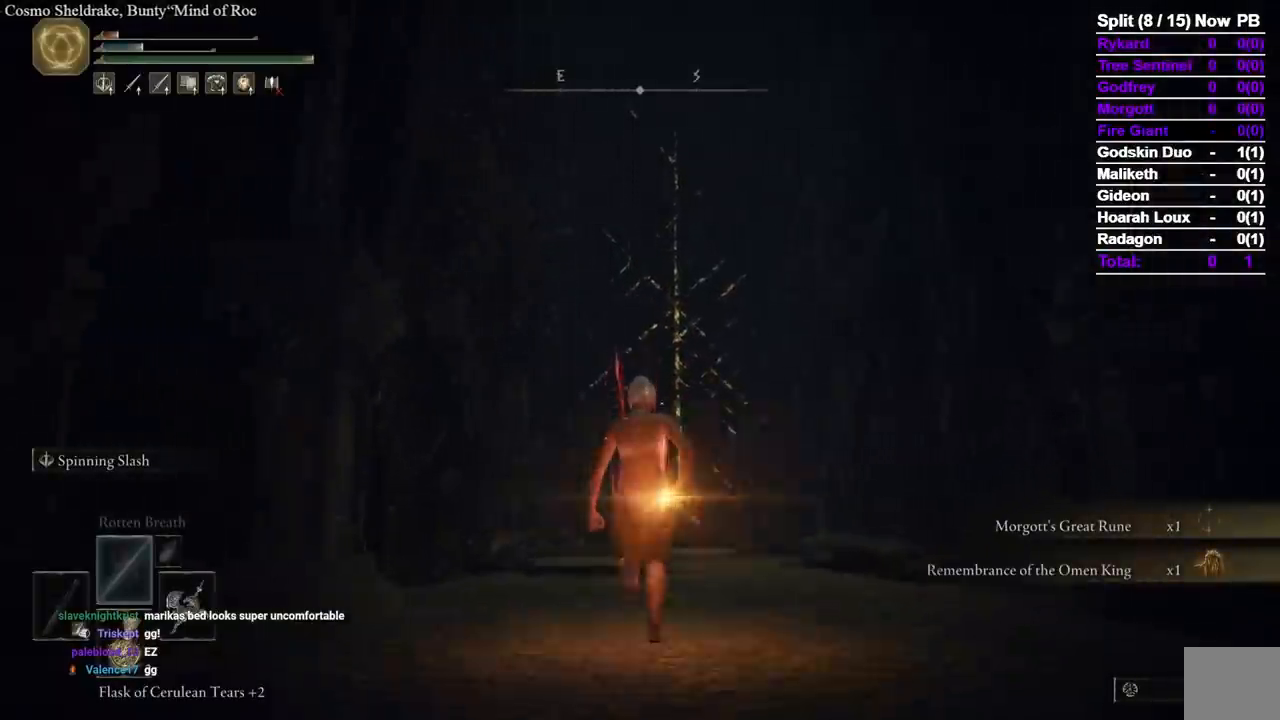
{"dt_ms": 500, "buttons": [], "left_stick": "up", "right_stick": "center", "button_events": []}
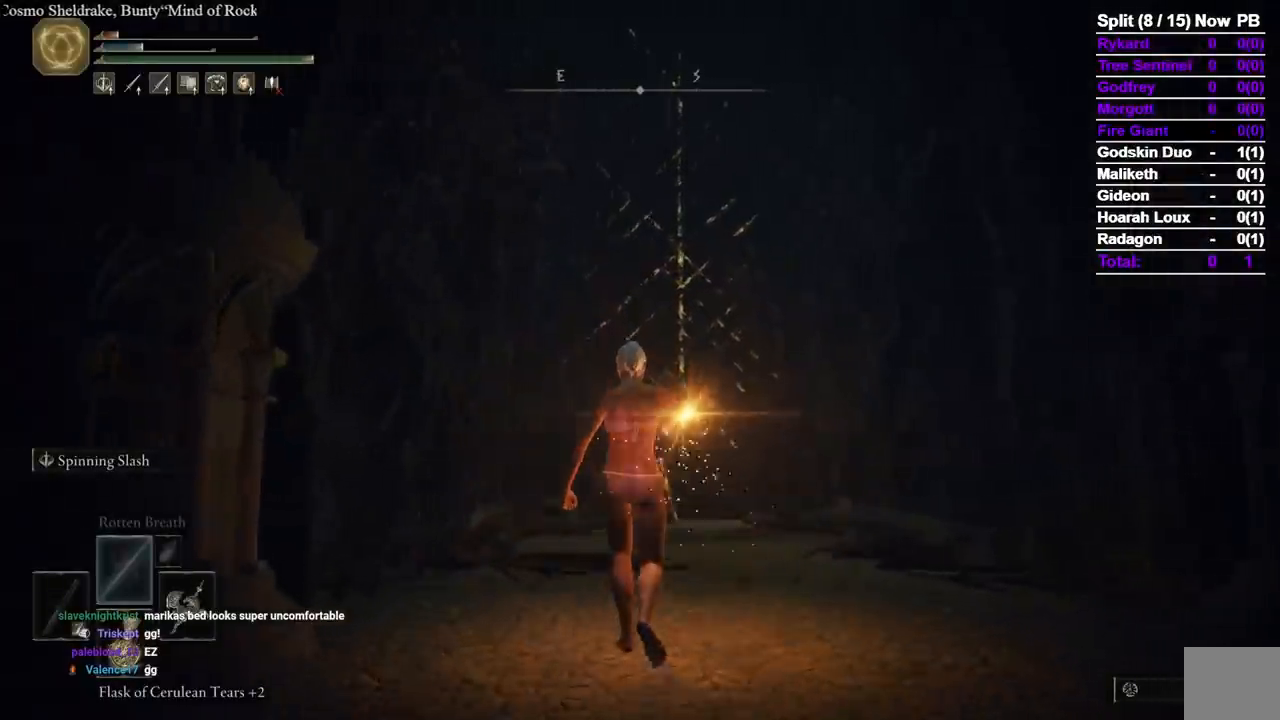
{"dt_ms": 500, "buttons": ["B"], "left_stick": "up", "right_stick": "center", "button_events": [[17, "B", "down"], [283, "START", "down"], [367, "DPAD_LEFT", "down"], [417, "START", "up"], [450, "DPAD_LEFT", "up"]]}
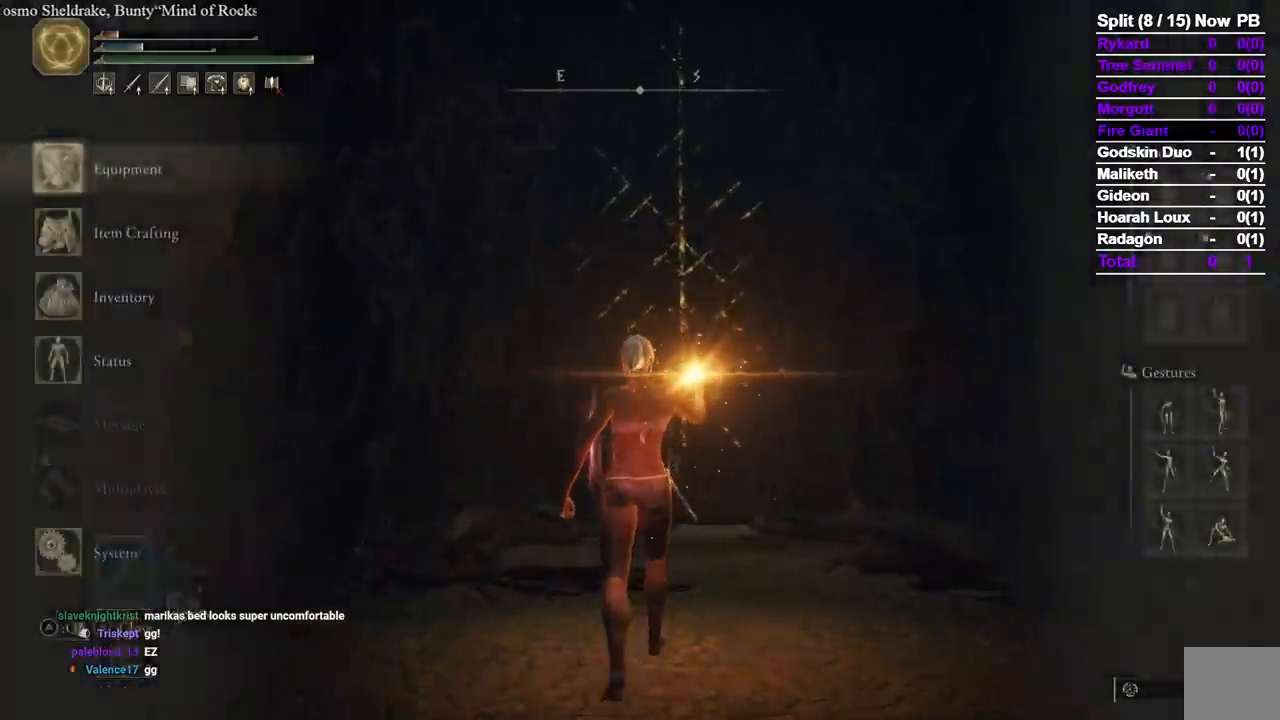
{"dt_ms": 500, "buttons": ["B"], "left_stick": "up", "right_stick": "center", "button_events": [[100, "START", "down"], [283, "START", "up"]]}
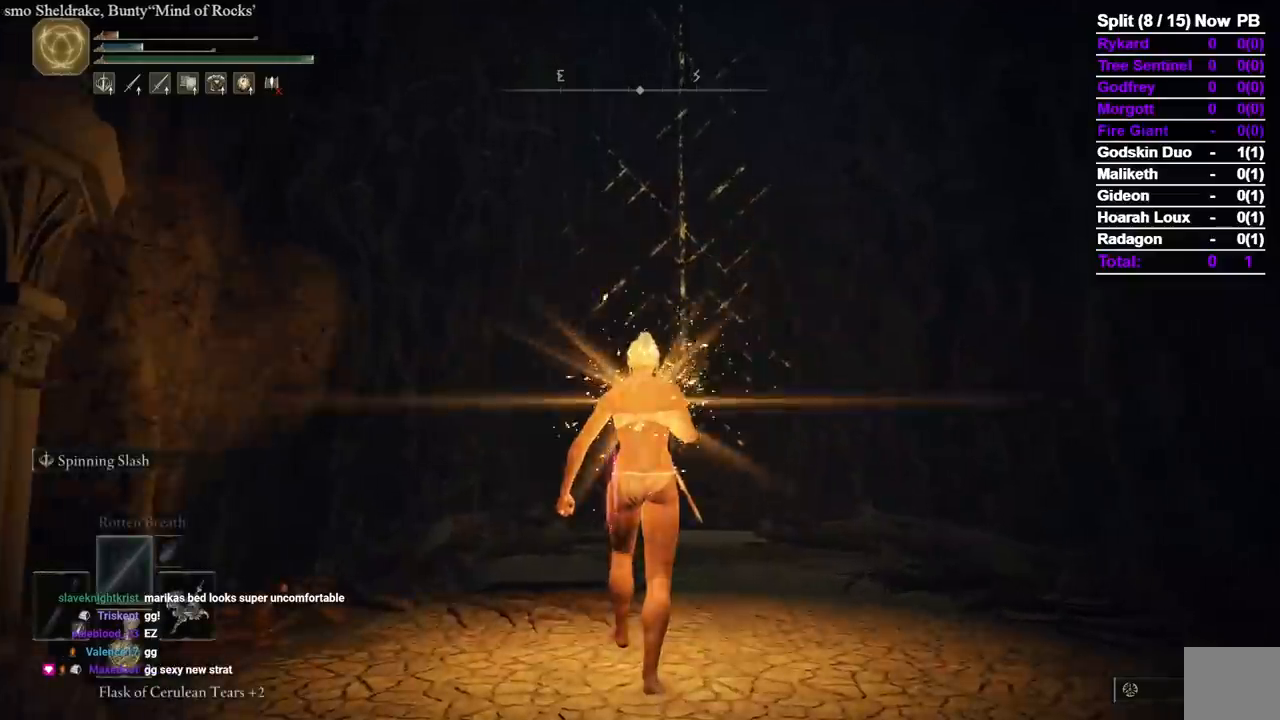
{"dt_ms": 500, "buttons": ["B"], "left_stick": "up", "right_stick": "center", "button_events": []}
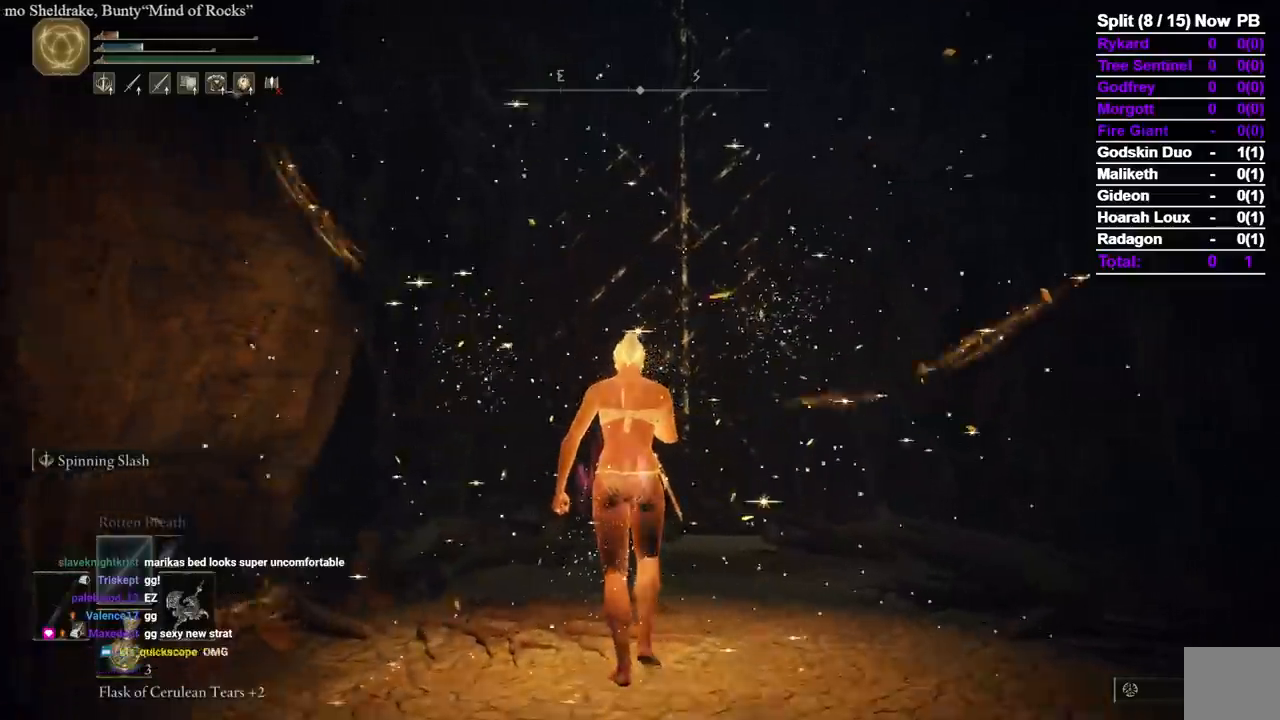
{"dt_ms": 500, "buttons": ["B"], "left_stick": "up", "right_stick": "center", "button_events": []}
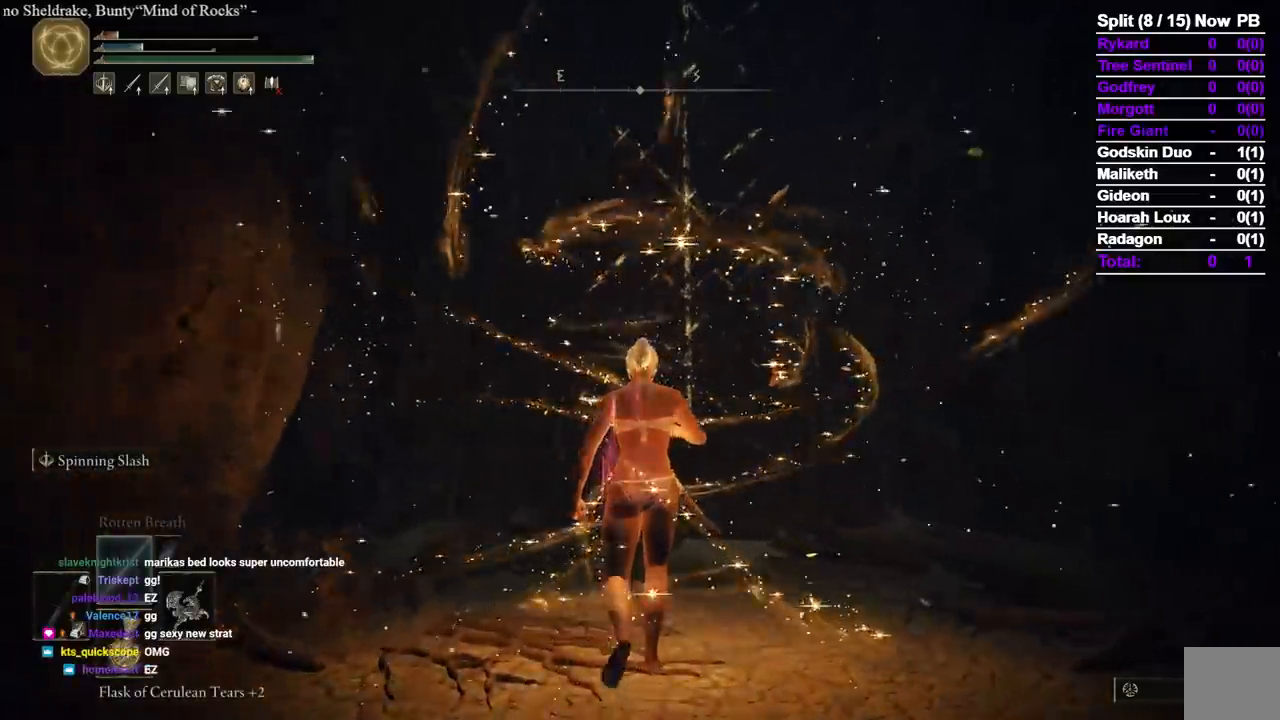
{"dt_ms": 500, "buttons": ["B"], "left_stick": "up-right", "right_stick": "center"}
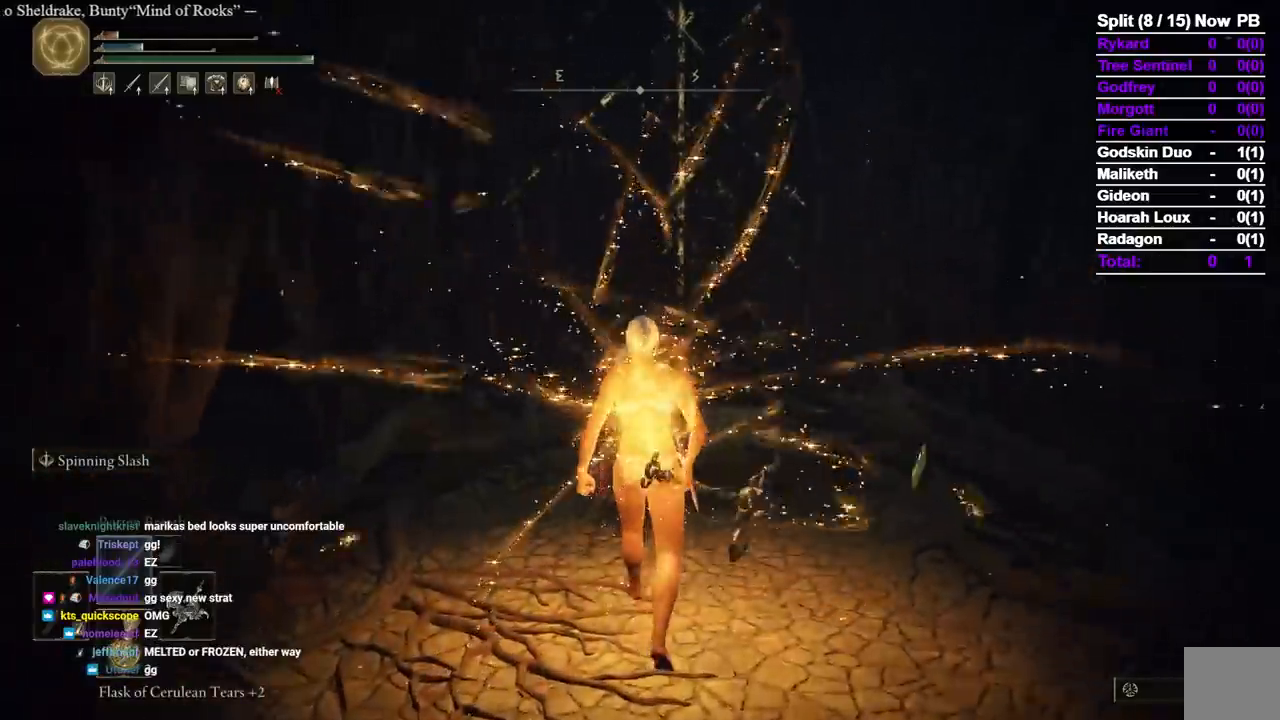
{"dt_ms": 500, "buttons": ["B"], "left_stick": "up", "right_stick": "center", "button_events": []}
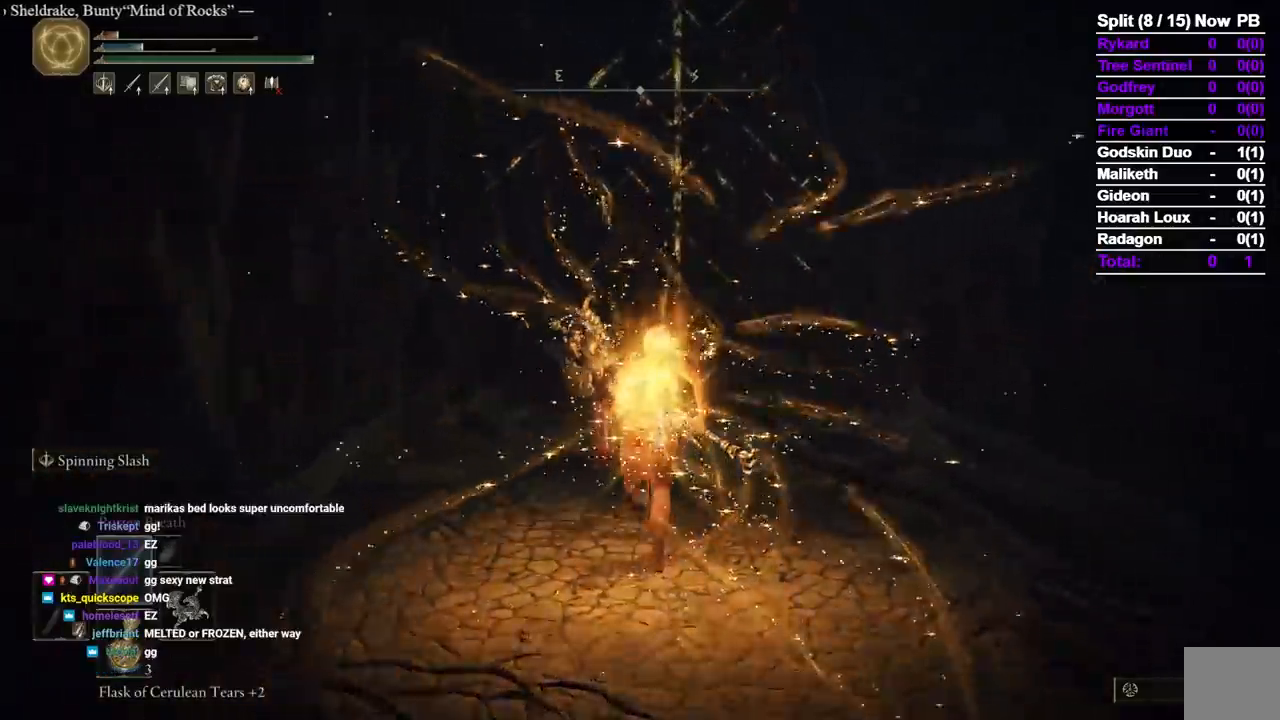
{"dt_ms": 500, "buttons": ["B"], "left_stick": "up", "right_stick": "center", "button_events": []}
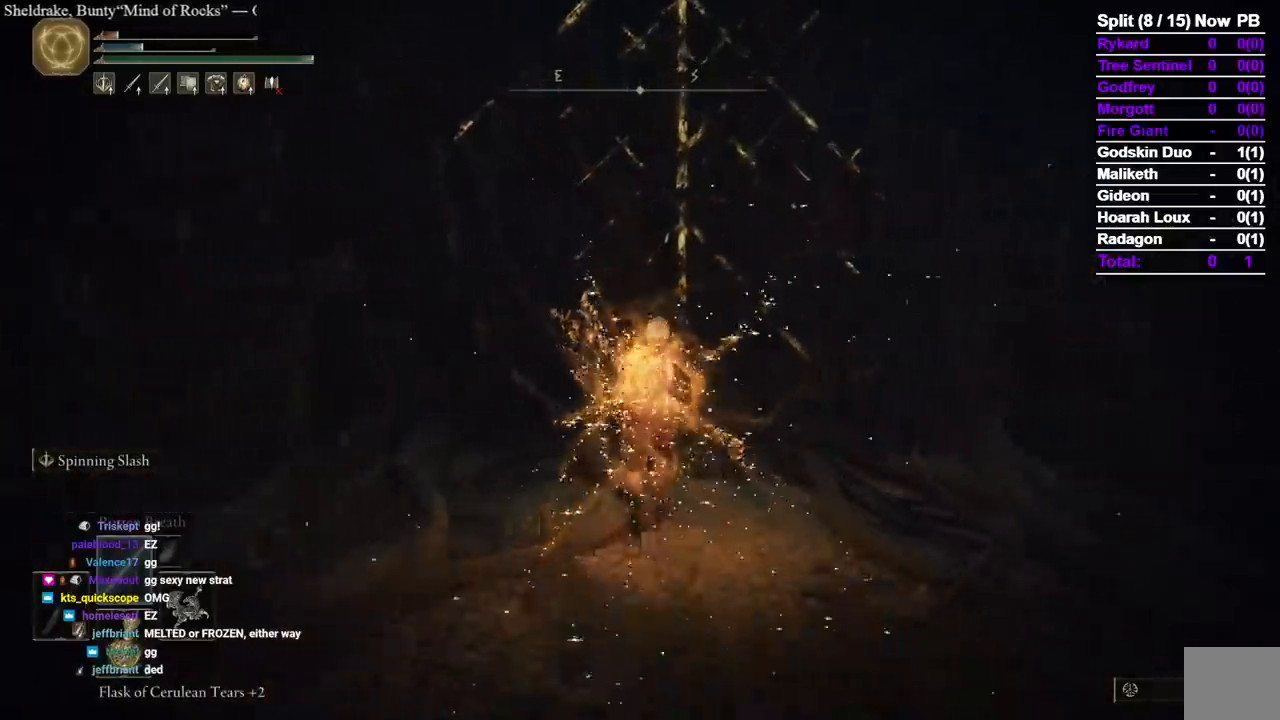
{"dt_ms": 1000, "buttons": ["B"], "left_stick": "left", "right_stick": "left", "button_events": [[33, "B", "up"], [183, "Y", "down"], [300, "Y", "up"], [400, "Y", "down"], [467, "Y", "up"], [800, "B", "down"]]}
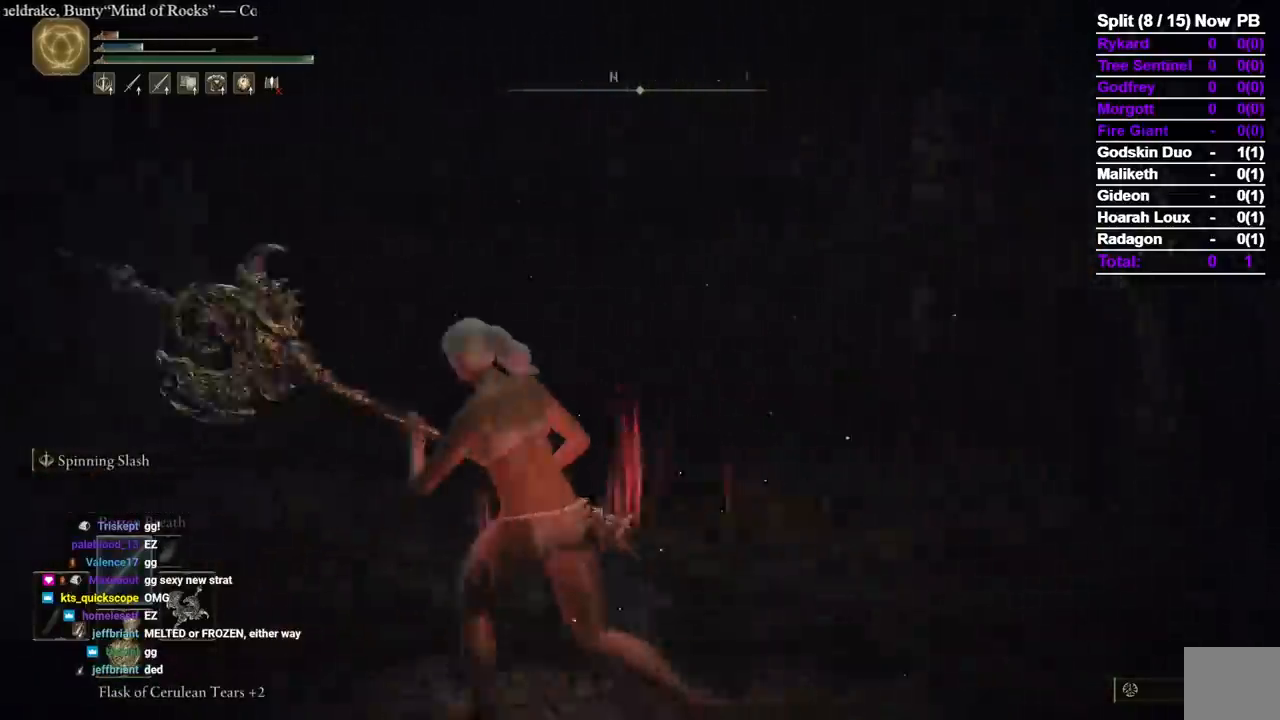
{"dt_ms": 500, "buttons": ["B"], "left_stick": "up", "right_stick": "center", "button_events": [[300, "START", "down"], [400, "DPAD_DOWN", "down"], [417, "START", "up"], [467, "DPAD_DOWN", "up"]]}
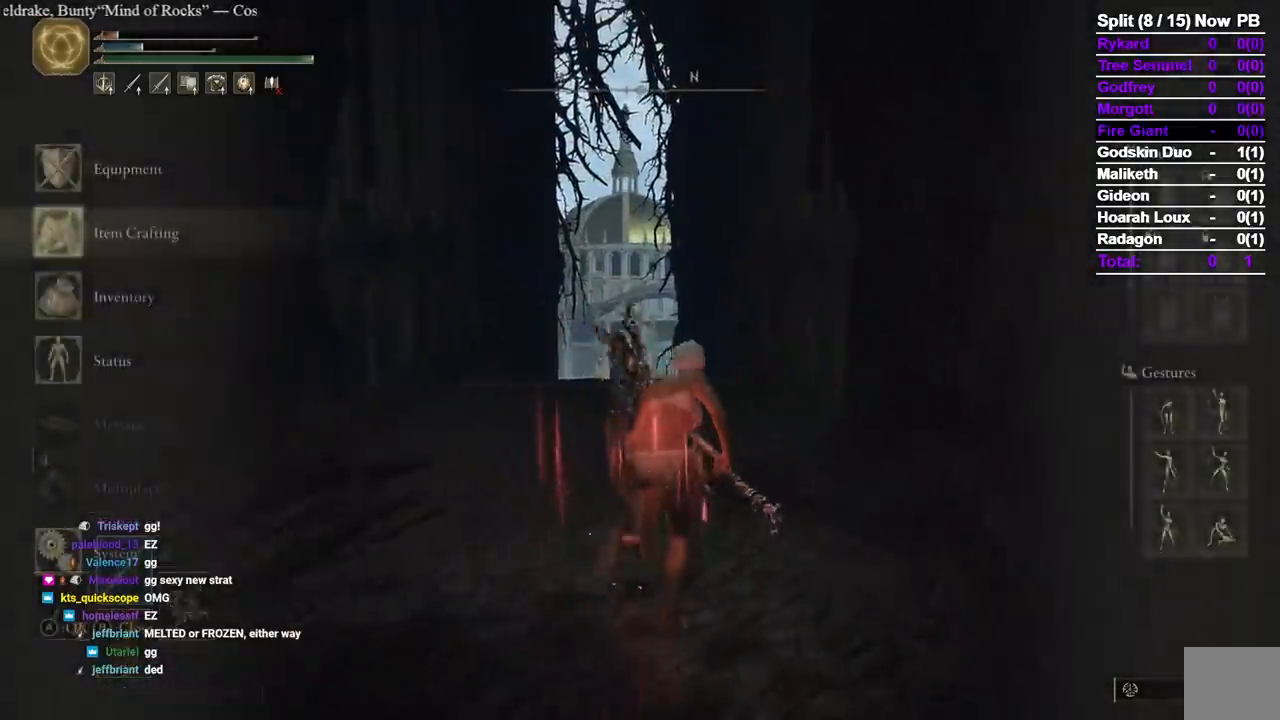
{"dt_ms": 500, "buttons": ["B", "DPAD_DOWN"], "left_stick": "up", "right_stick": "center"}
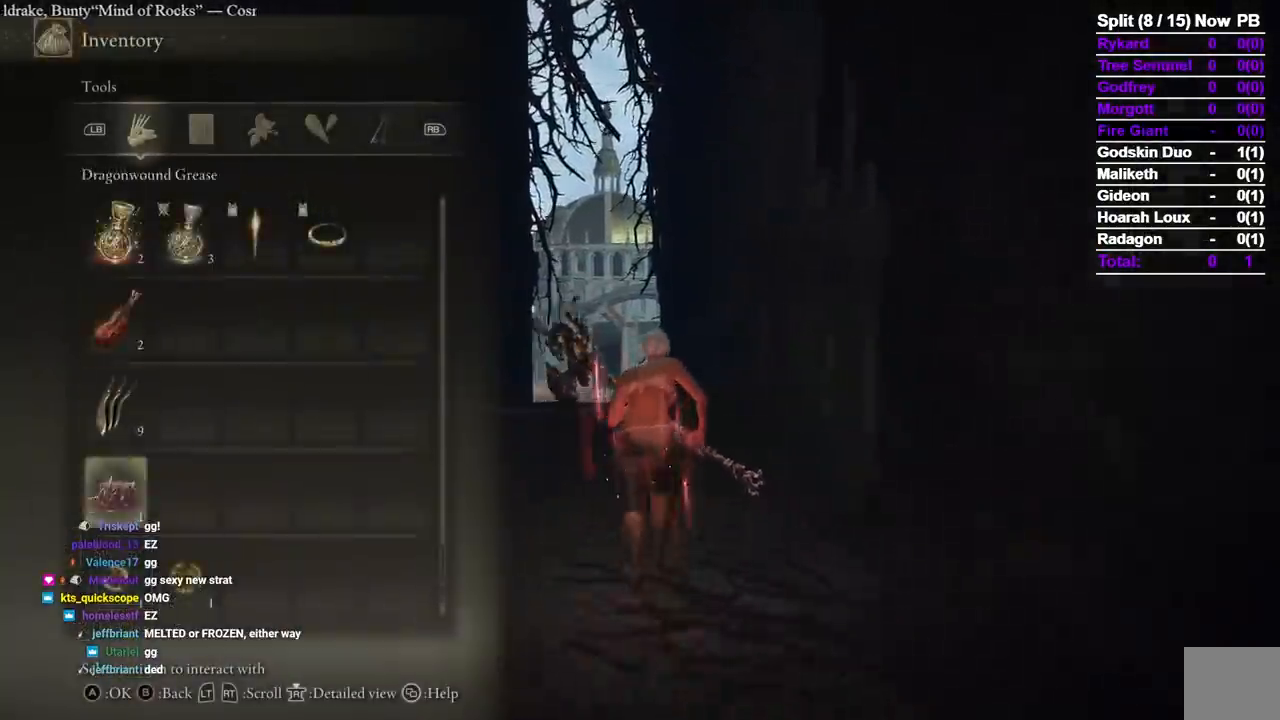
{"dt_ms": 500, "buttons": ["B", "DPAD_RIGHT"], "left_stick": "up", "right_stick": "center", "button_events": [[150, "DPAD_DOWN", "up"], [433, "DPAD_RIGHT", "down"]]}
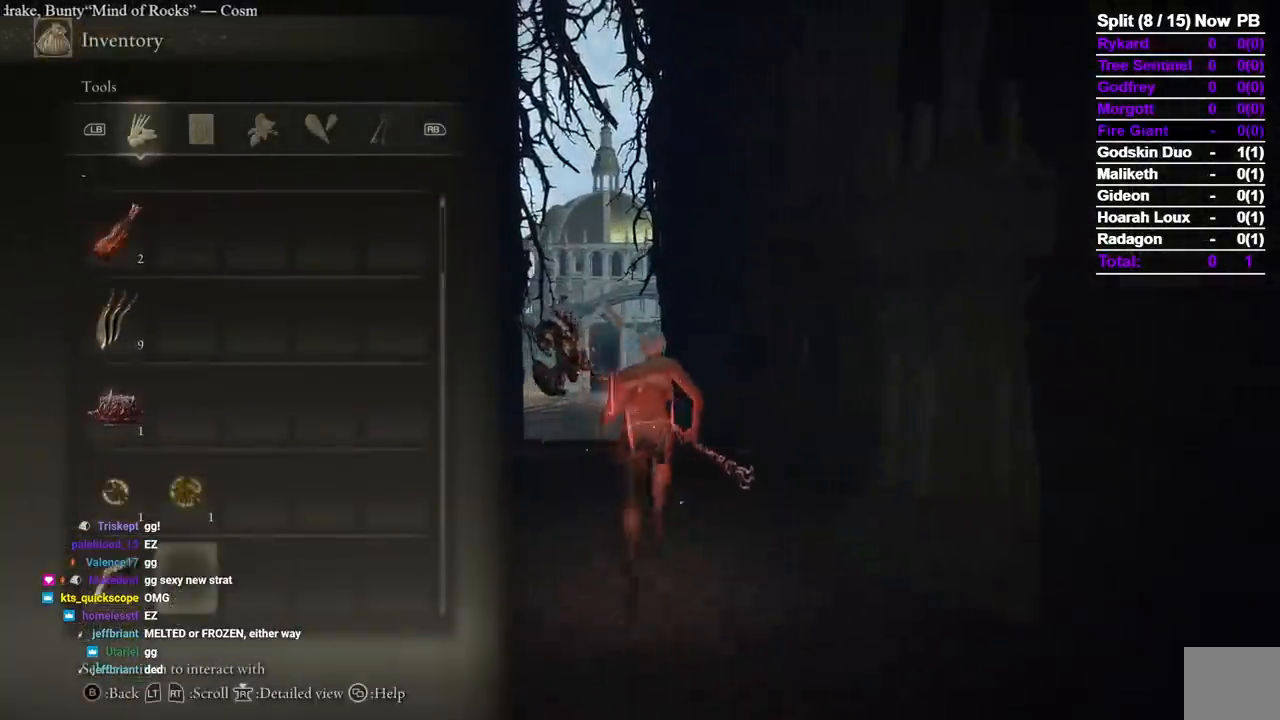
{"dt_ms": 500, "buttons": ["B"], "left_stick": "up", "right_stick": "center", "button_events": [[83, "DPAD_RIGHT", "up"], [83, "DPAD_UP", "down"], [167, "A", "down"], [217, "A", "up"], [217, "DPAD_UP", "up"], [283, "A", "down"], [383, "A", "up"]]}
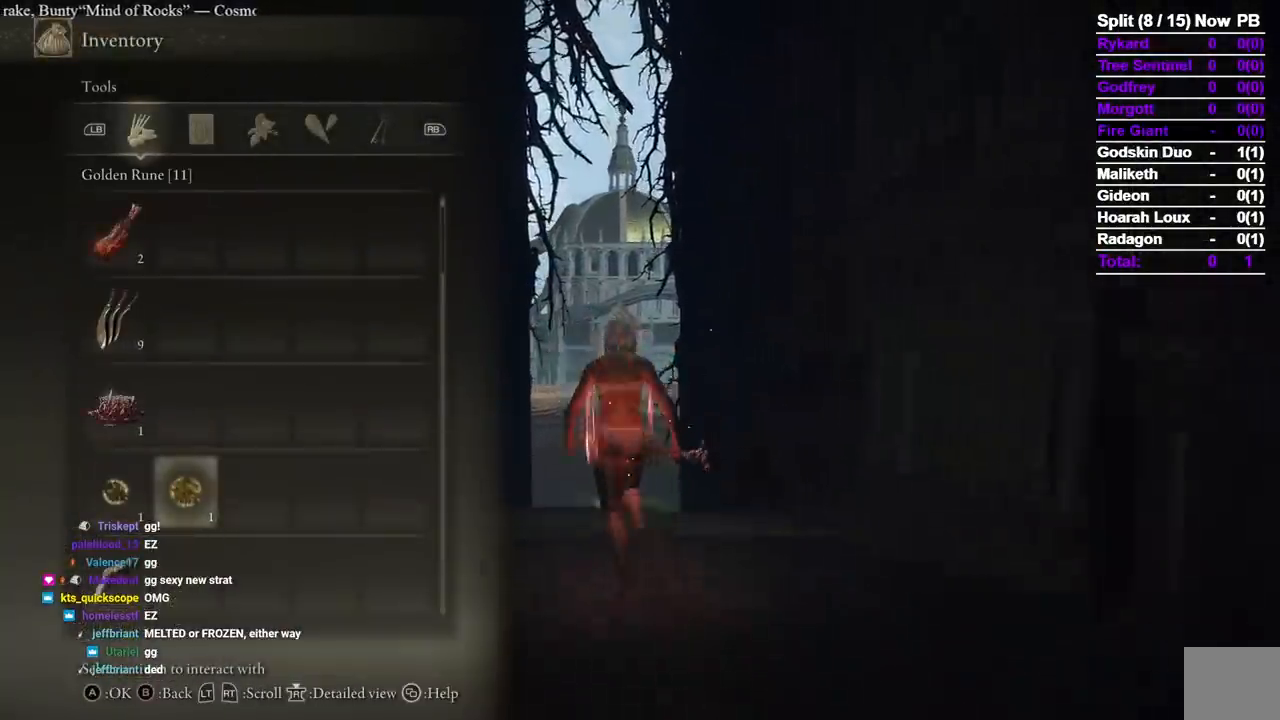
{"dt_ms": 500, "buttons": ["B"], "left_stick": "up", "right_stick": "center", "button_events": []}
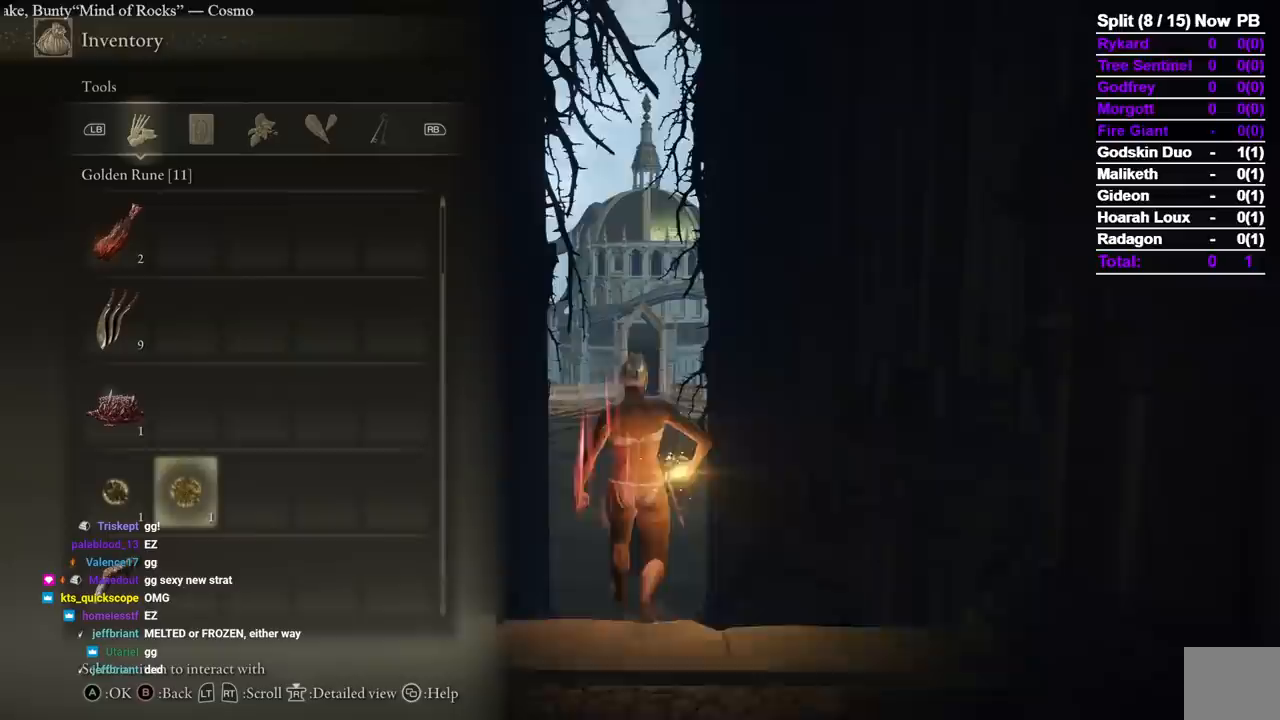
{"dt_ms": 500, "buttons": ["B"], "left_stick": "up", "right_stick": "center", "button_events": []}
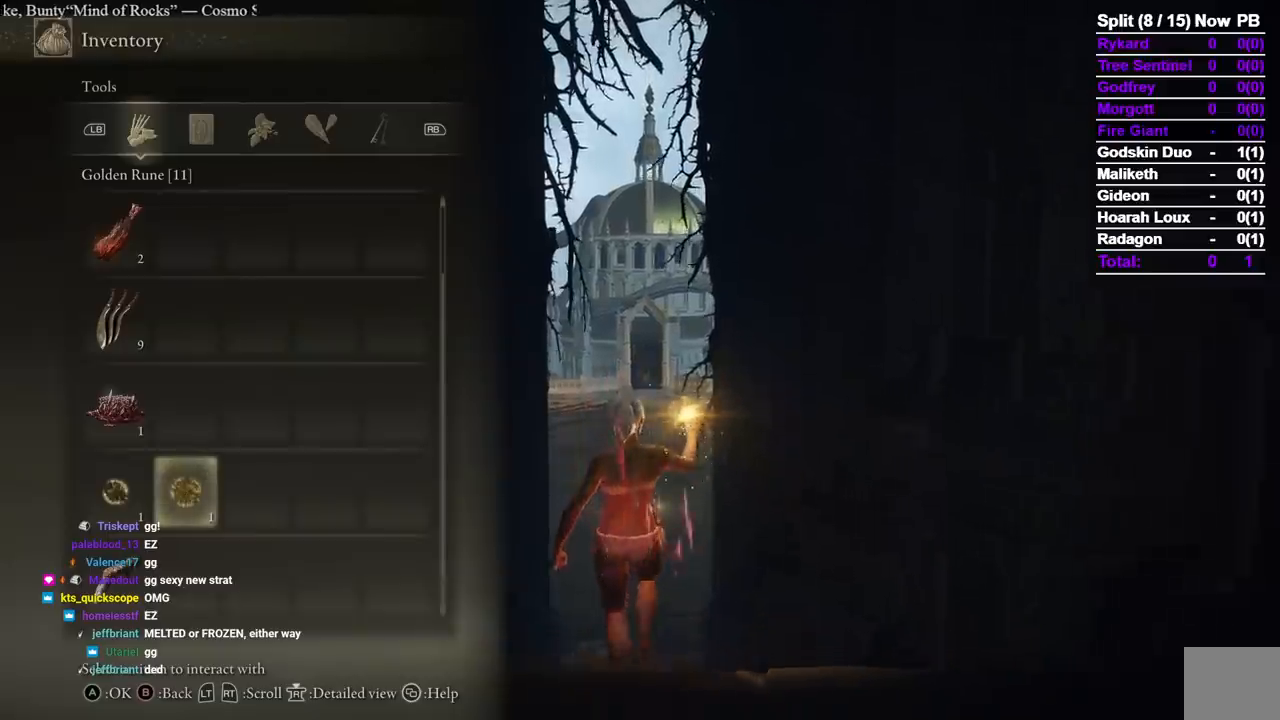
{"dt_ms": 500, "buttons": ["B"], "left_stick": "up", "right_stick": "center", "button_events": [[67, "DPAD_LEFT", "down"], [167, "DPAD_LEFT", "up"]]}
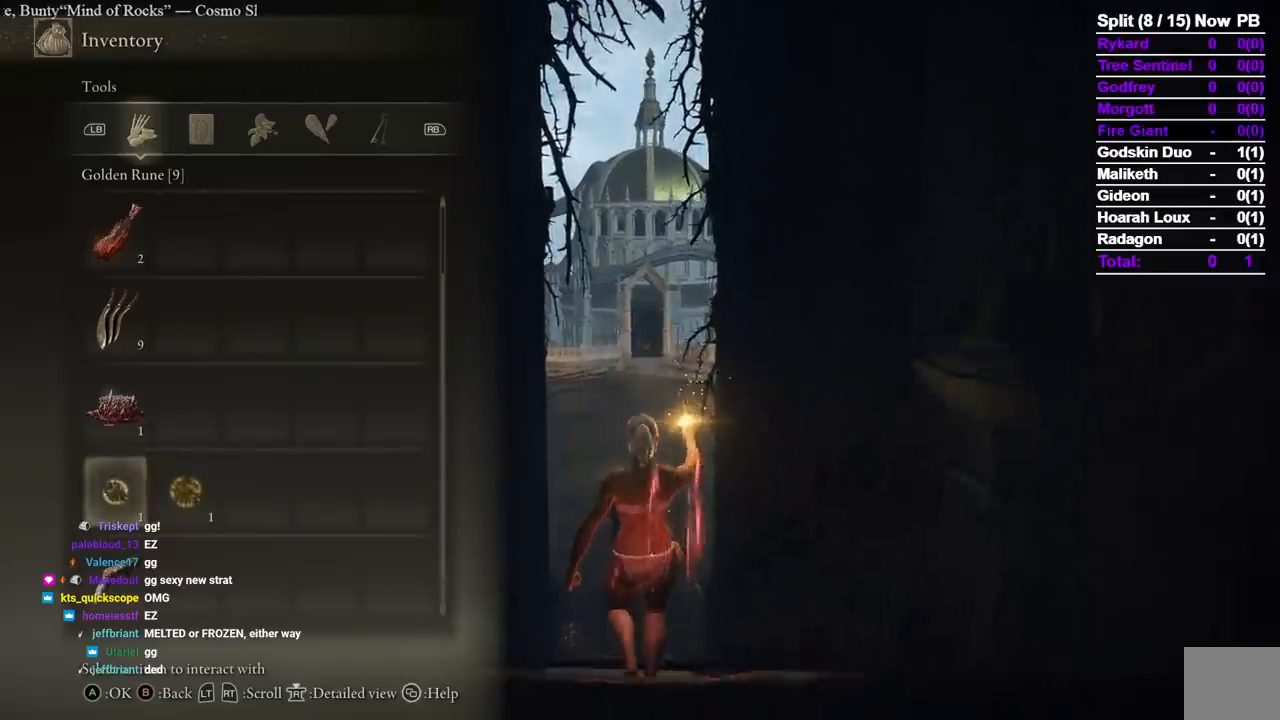
{"dt_ms": 500, "buttons": ["B"], "left_stick": "up", "right_stick": "center", "button_events": []}
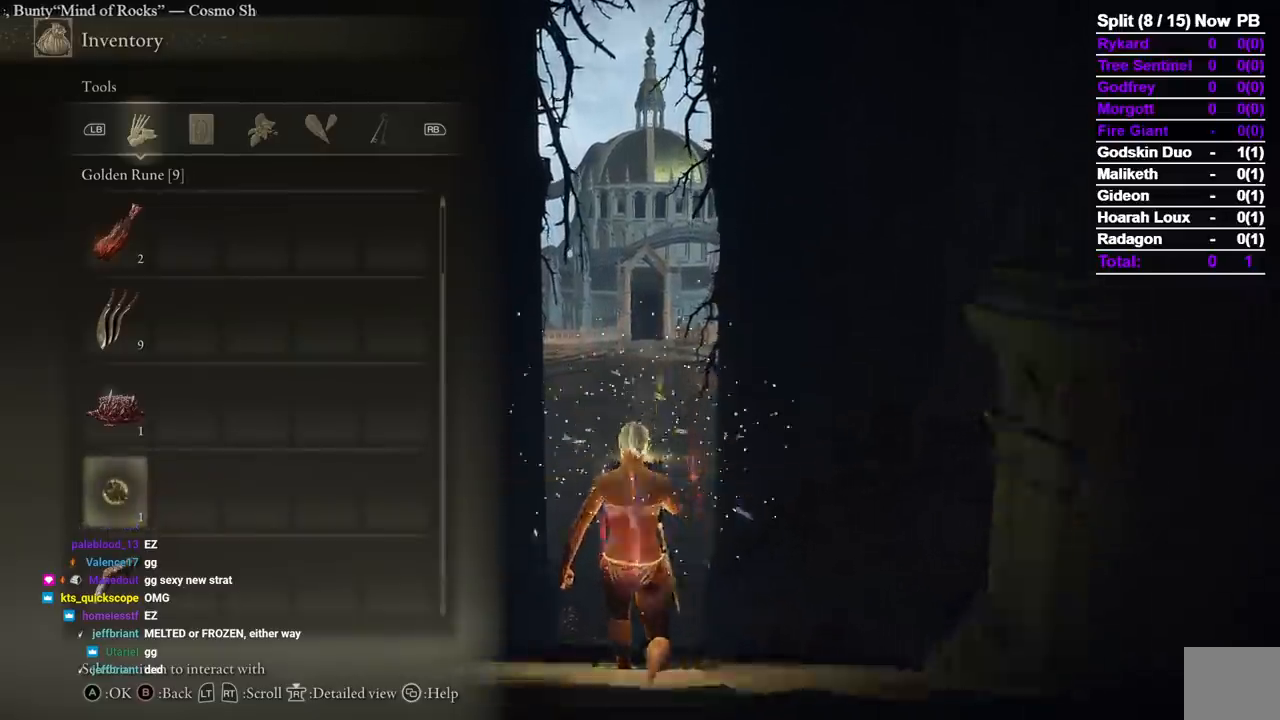
{"dt_ms": 500, "buttons": ["B"], "left_stick": "up", "right_stick": "center", "button_events": []}
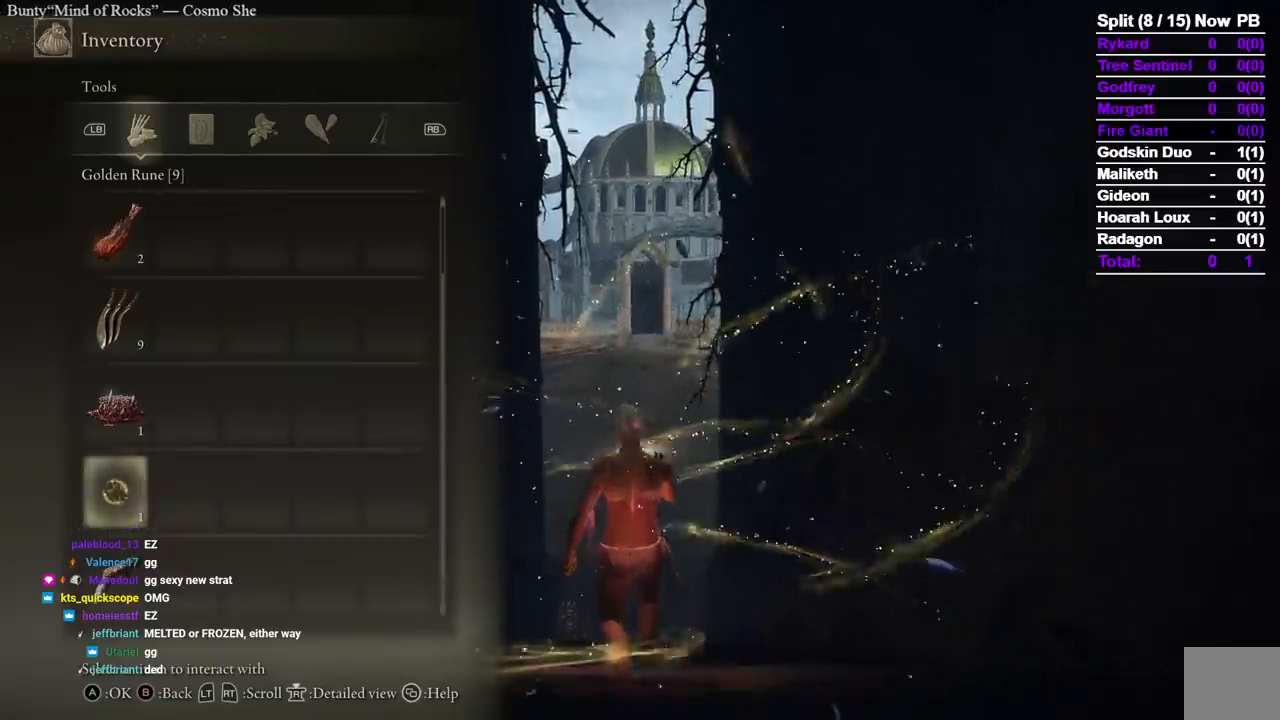
{"dt_ms": 500, "buttons": ["A", "B"], "left_stick": "up", "right_stick": "center", "button_events": [[117, "A", "down"], [400, "A", "up"], [450, "A", "down"]]}